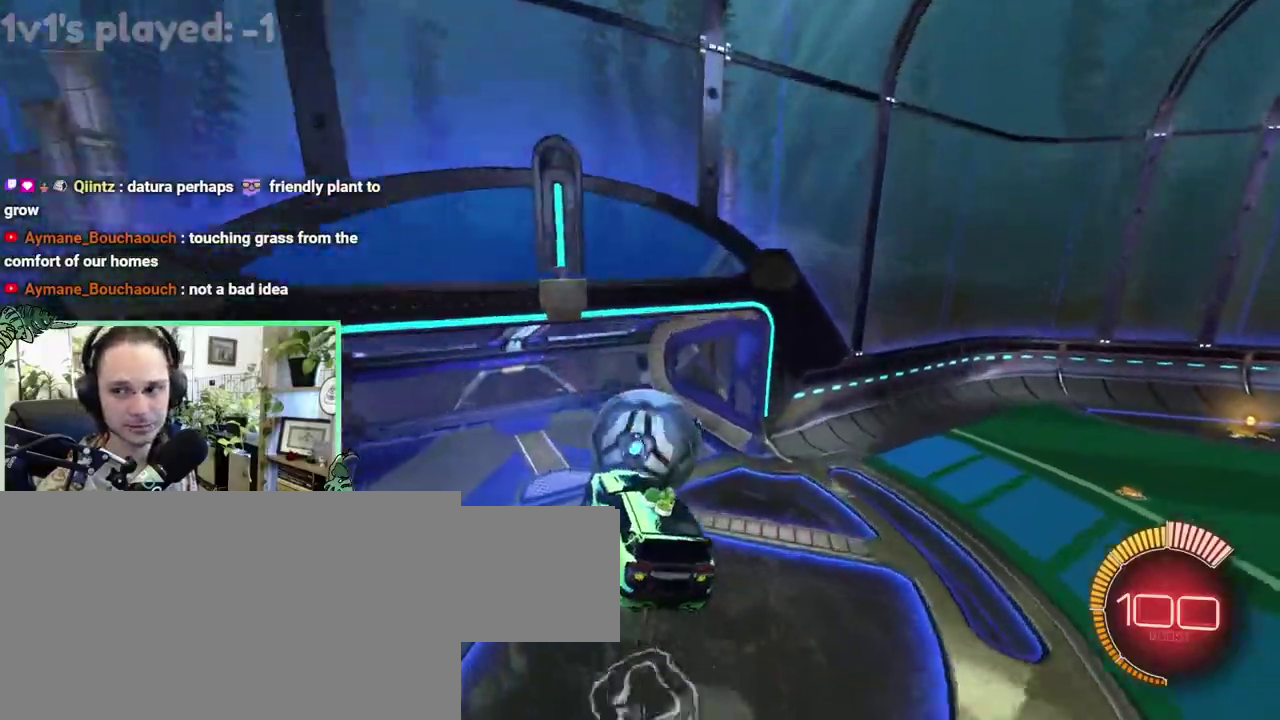
Gameplay with a controller (Xbox layout); each line is a JSON object with the inputs held at the frame after it. "events" lists button and stick changes between this image and that frame as [ms after this image, input, new state], when the widget could be followed in between. This overlay highlights the sticks when they move; stick clicks (L3 R3) are not distinguishable. This document gives stick clicks only as held states, not as events. Not read: L2 R2.
{"buttons": [], "left_stick": "center", "right_stick": "center", "events": []}
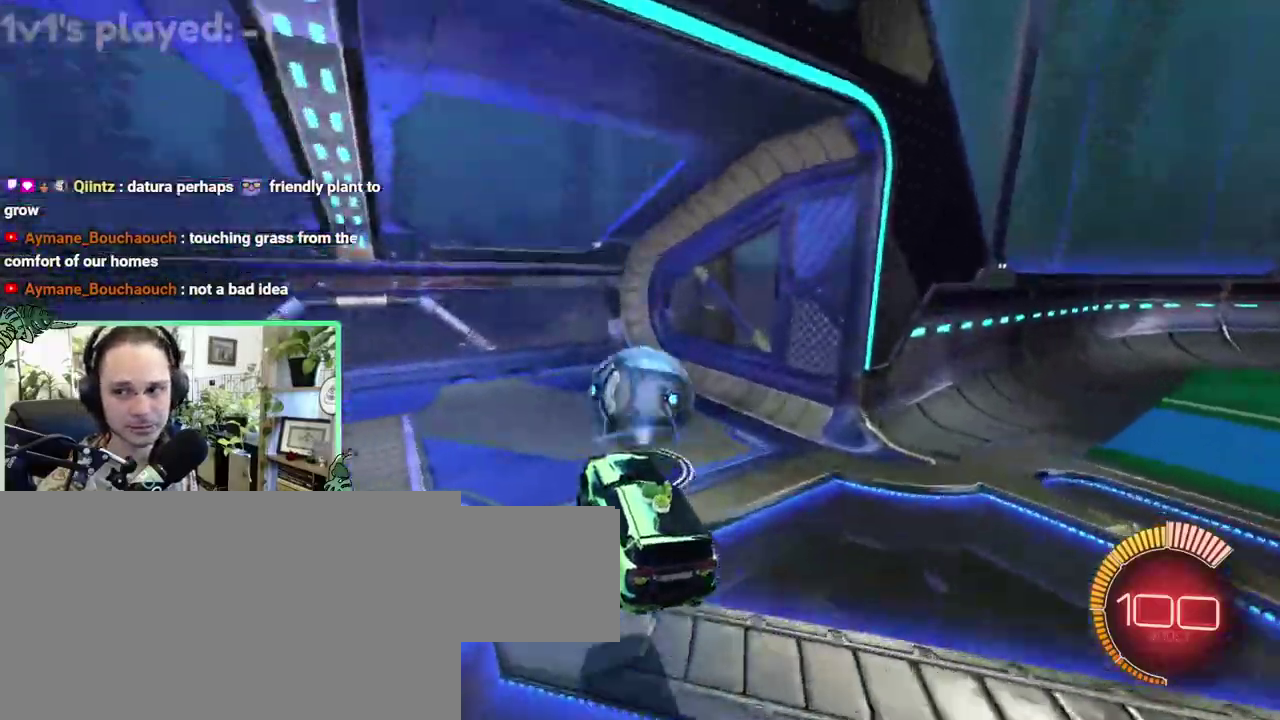
{"buttons": ["B"], "left_stick": "left", "right_stick": "center"}
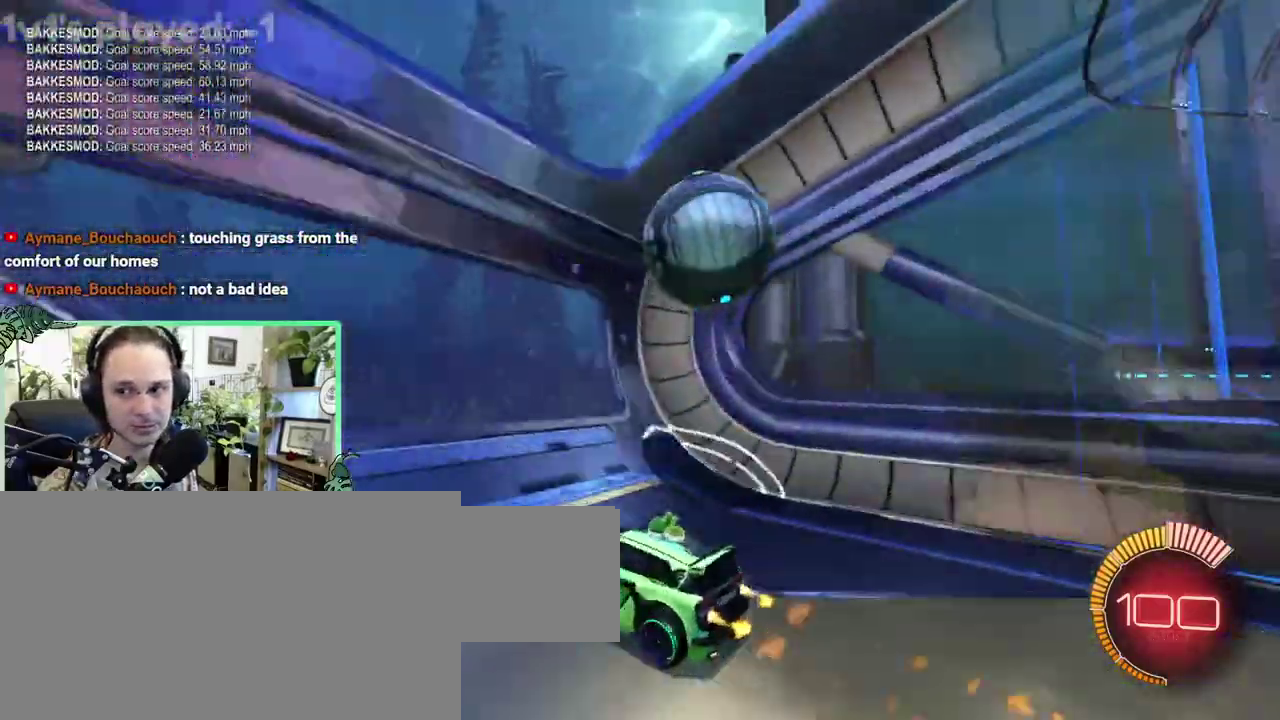
{"buttons": [], "left_stick": "up-right", "right_stick": "center"}
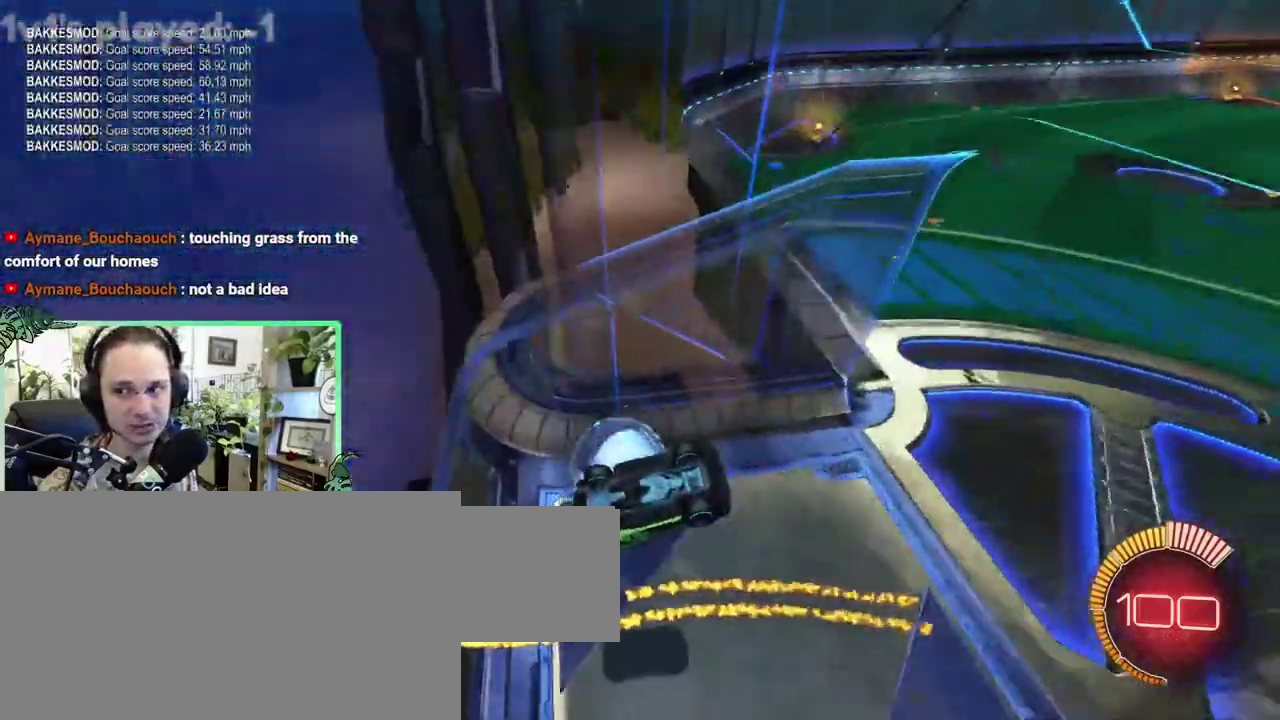
{"buttons": ["L1"], "left_stick": "down", "right_stick": "center"}
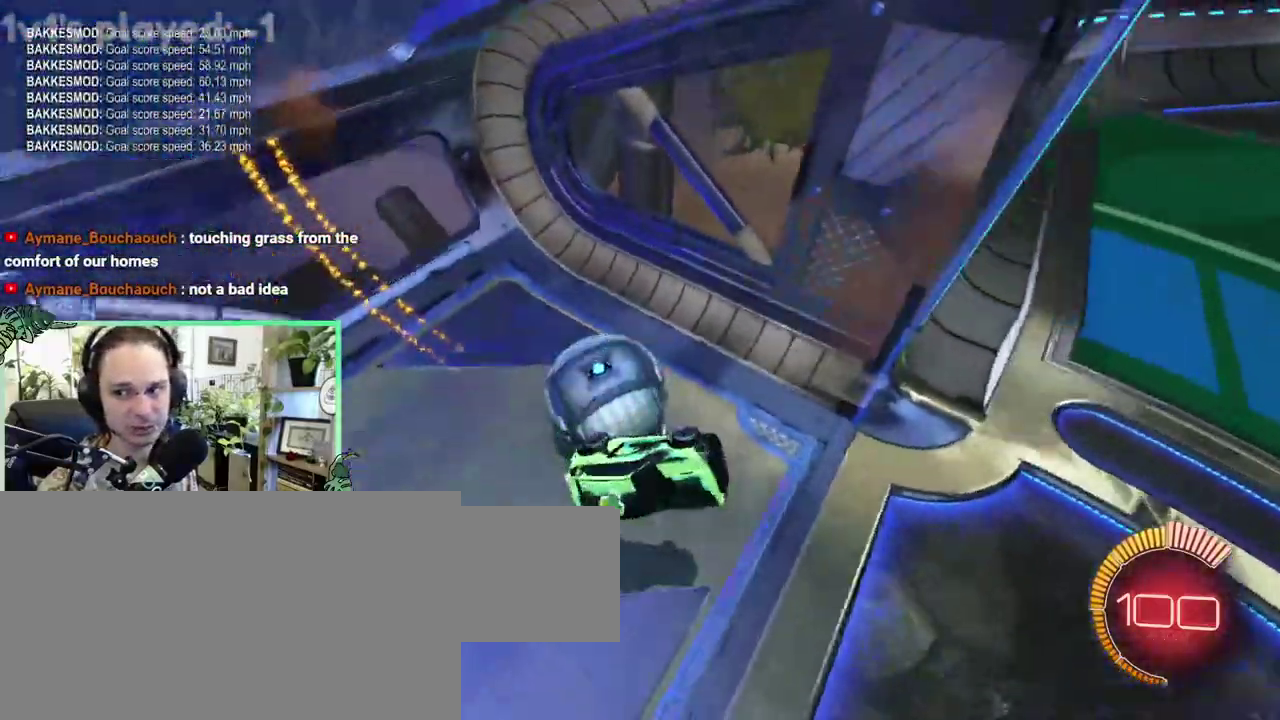
{"buttons": [], "left_stick": "center", "right_stick": "center"}
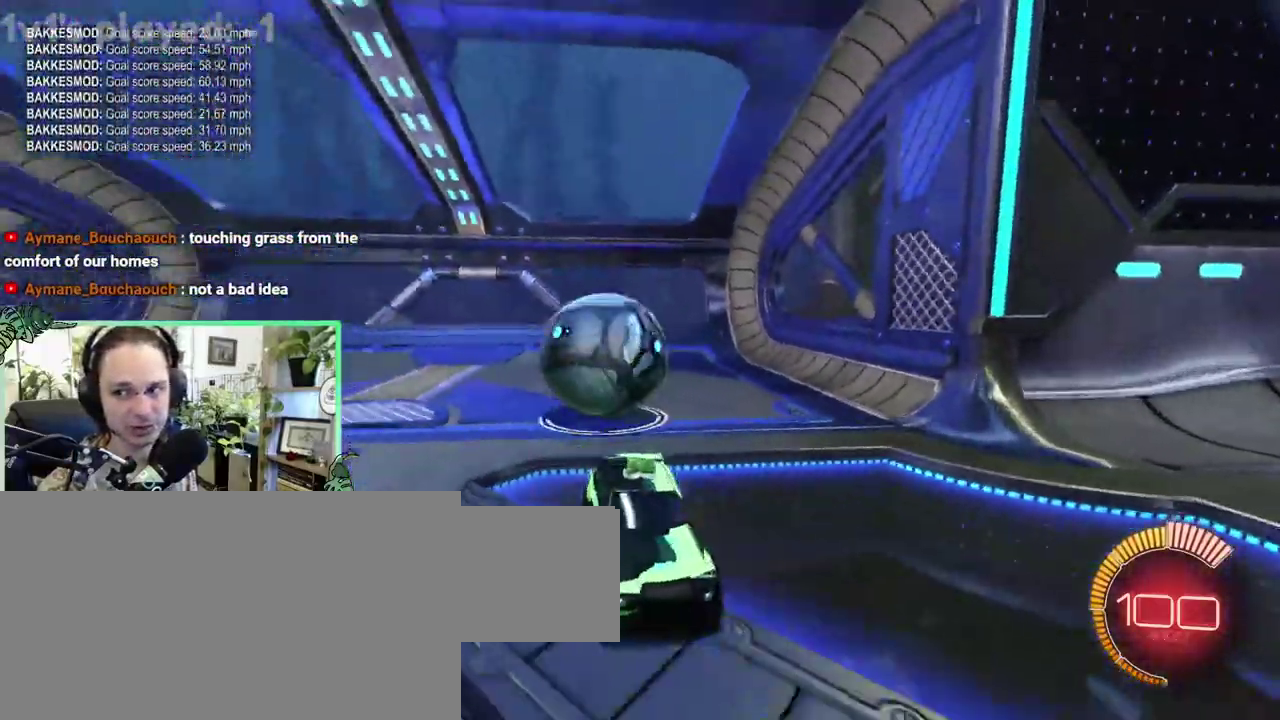
{"buttons": ["B"], "left_stick": "left", "right_stick": "center"}
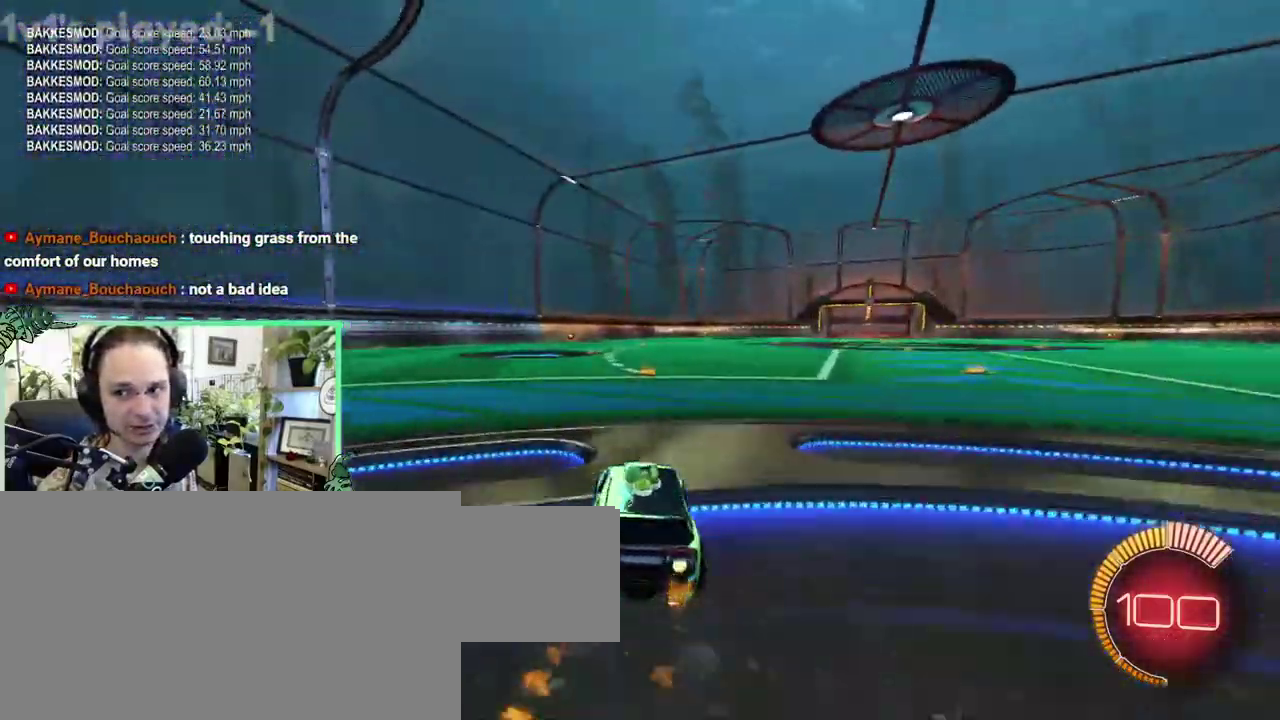
{"buttons": ["B"], "left_stick": "right", "right_stick": "center"}
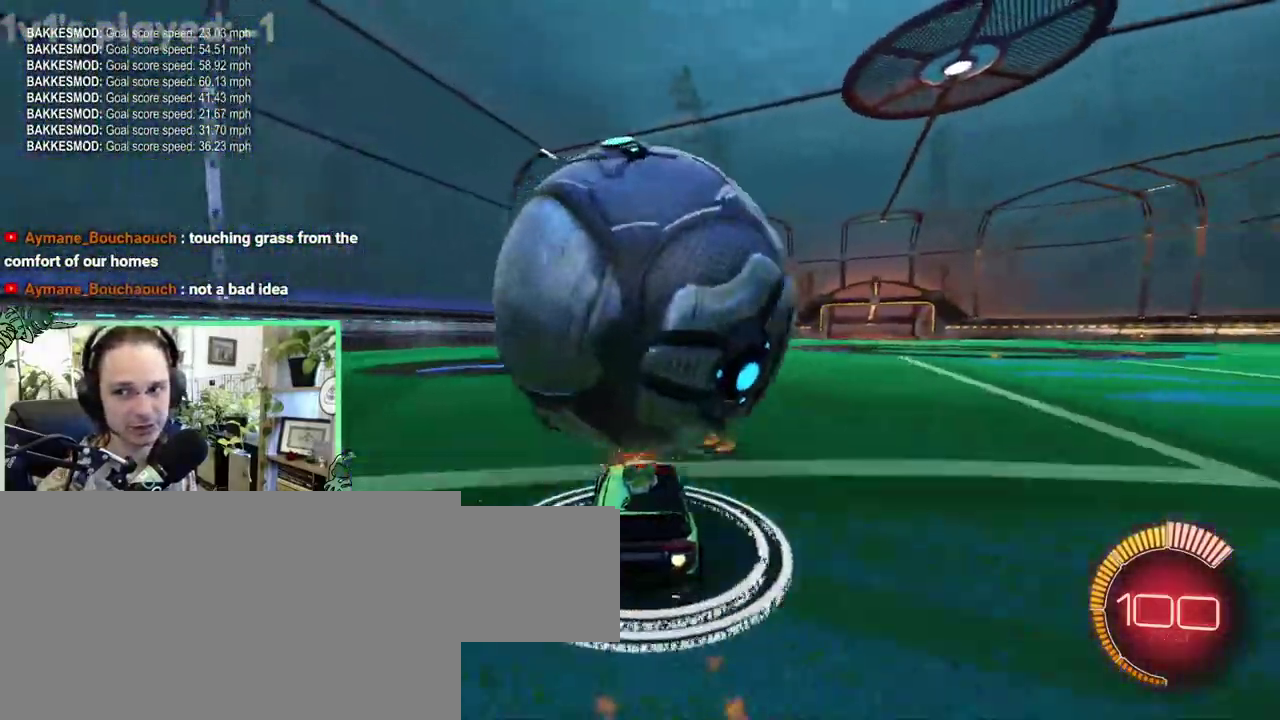
{"buttons": [], "left_stick": "center", "right_stick": "center"}
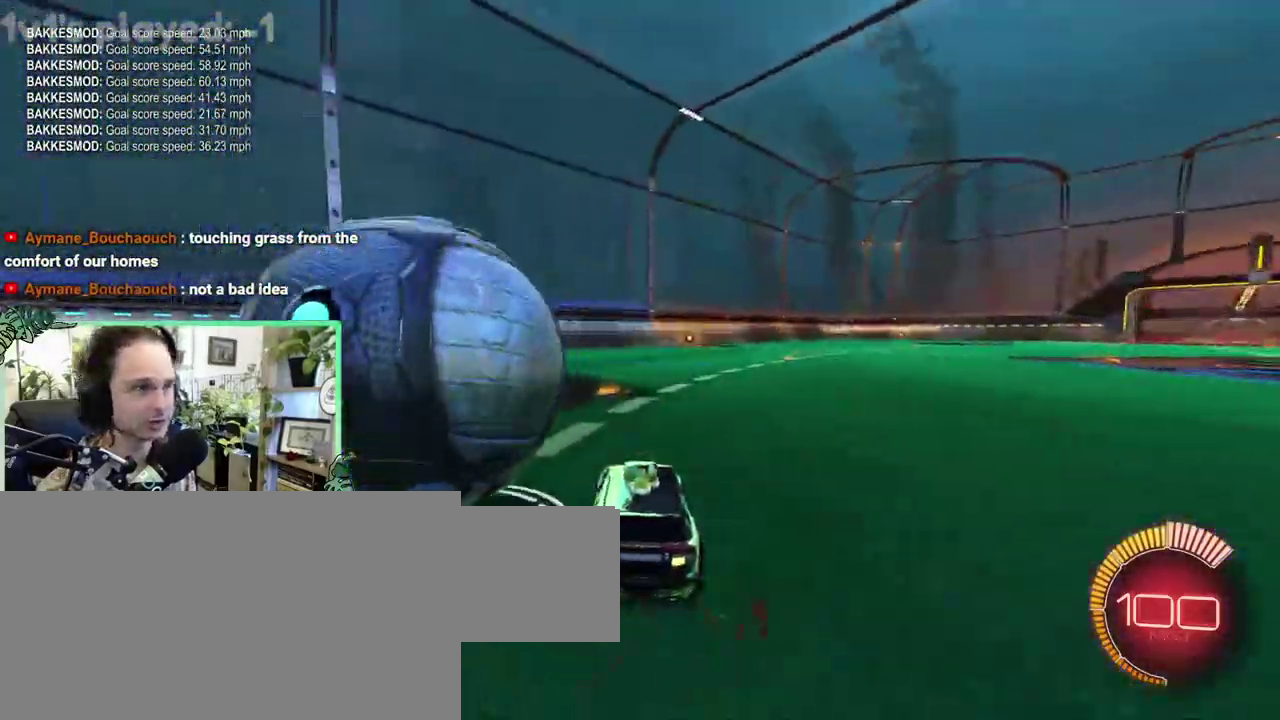
{"buttons": ["B"], "left_stick": "left", "right_stick": "center"}
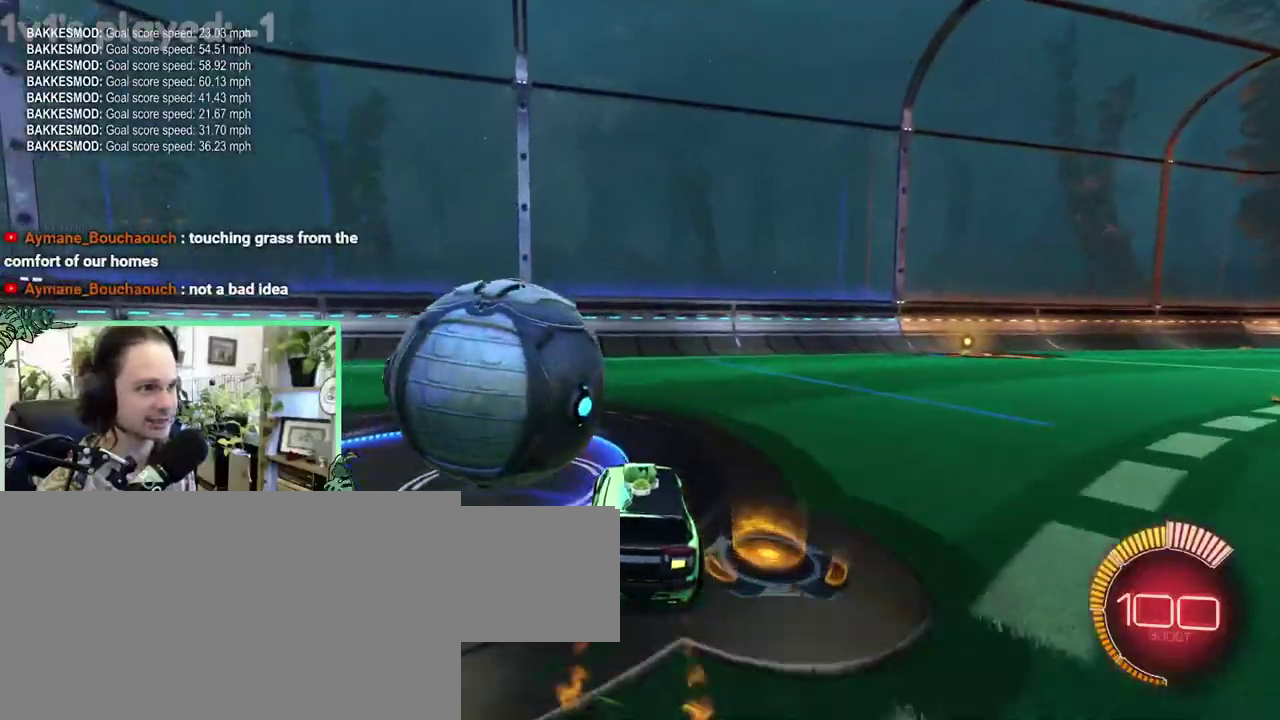
{"buttons": [], "left_stick": "center", "right_stick": "center"}
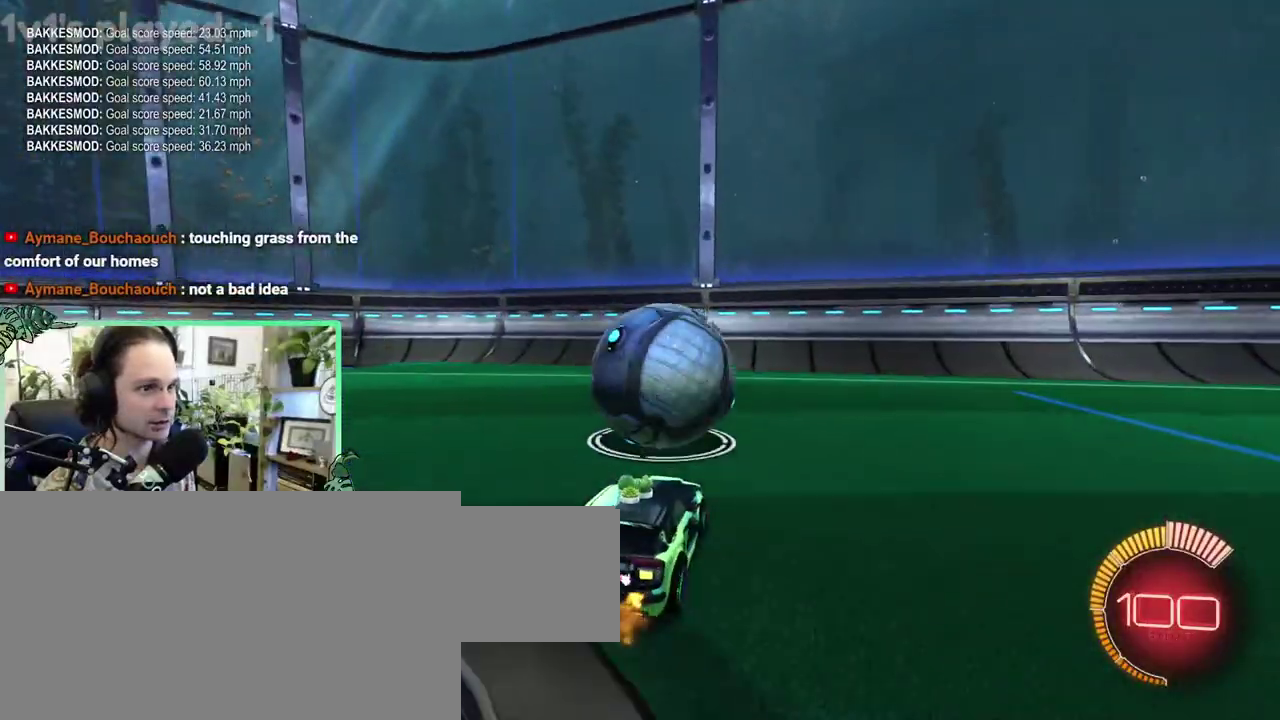
{"buttons": ["A"], "left_stick": "down", "right_stick": "center"}
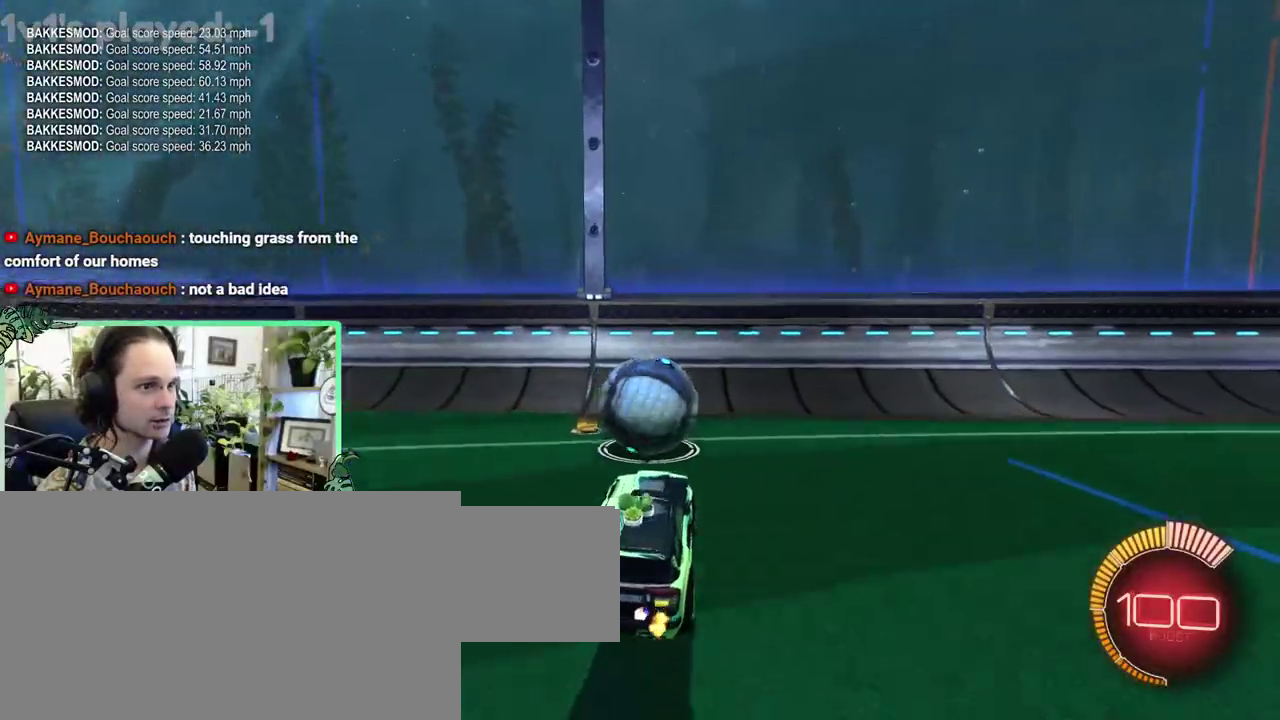
{"buttons": ["B"], "left_stick": "center", "right_stick": "center"}
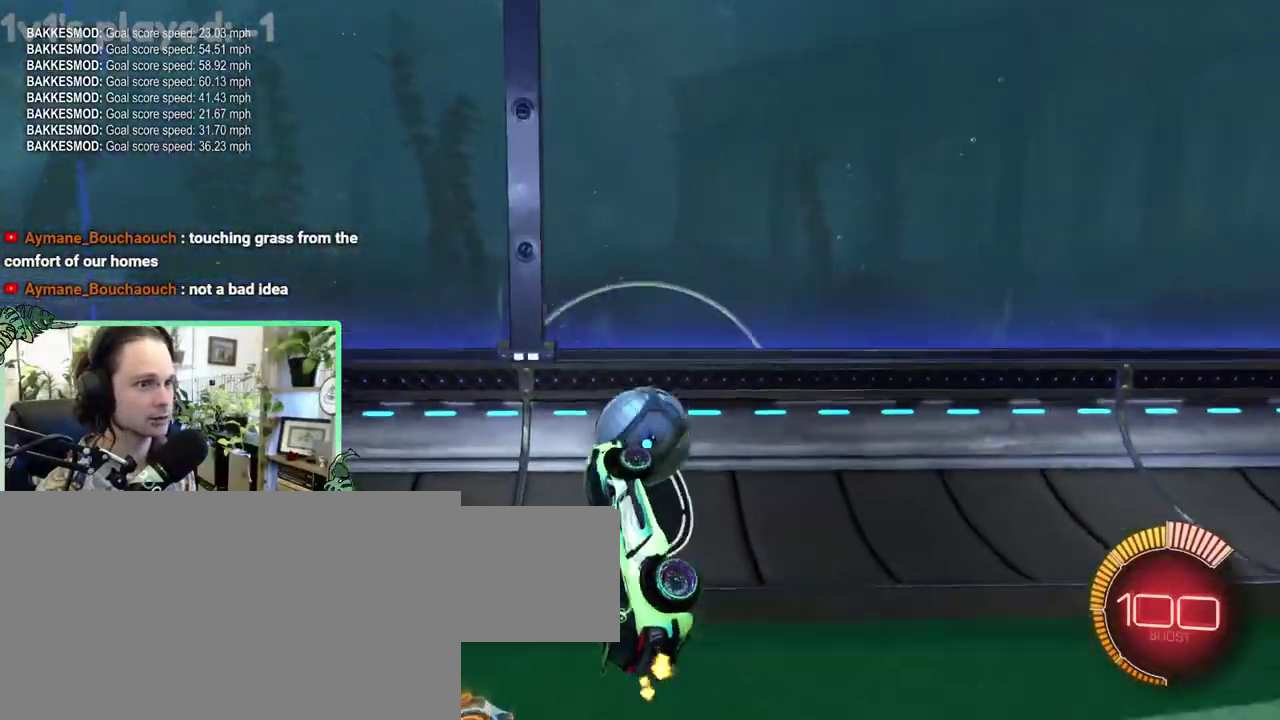
{"buttons": ["B"], "left_stick": "down-left", "right_stick": "center"}
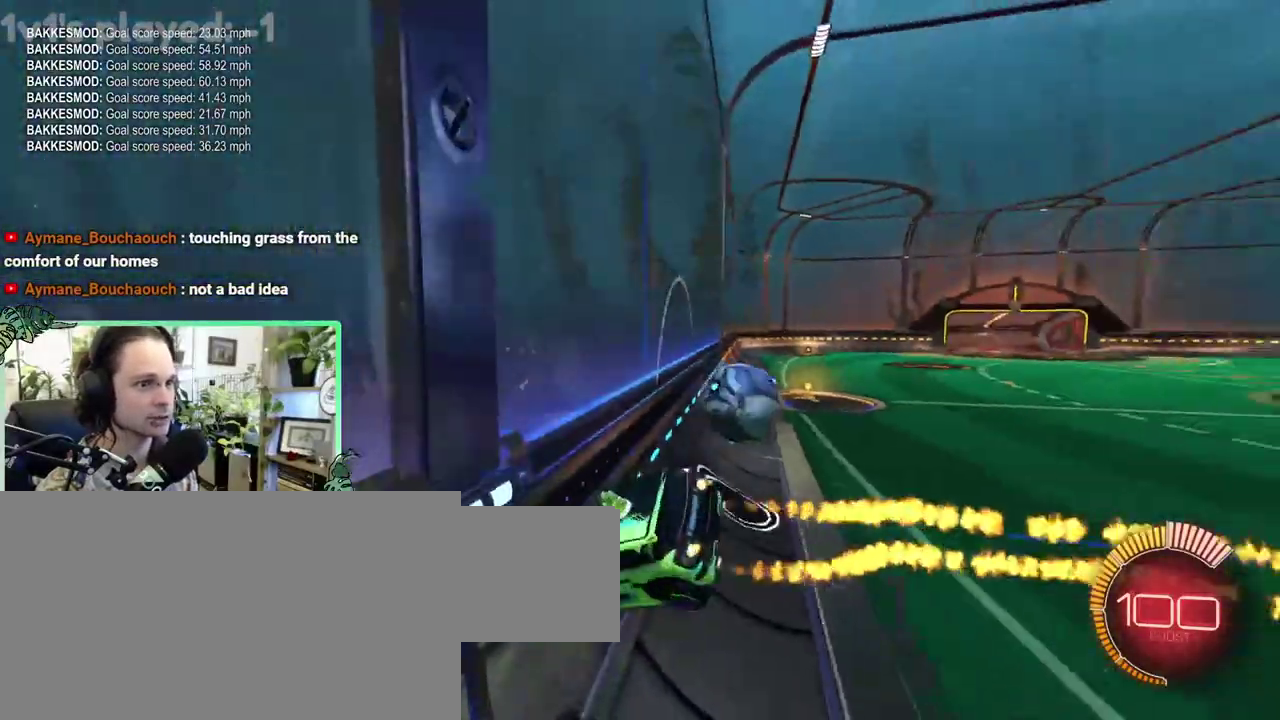
{"buttons": ["B"], "left_stick": "center", "right_stick": "center"}
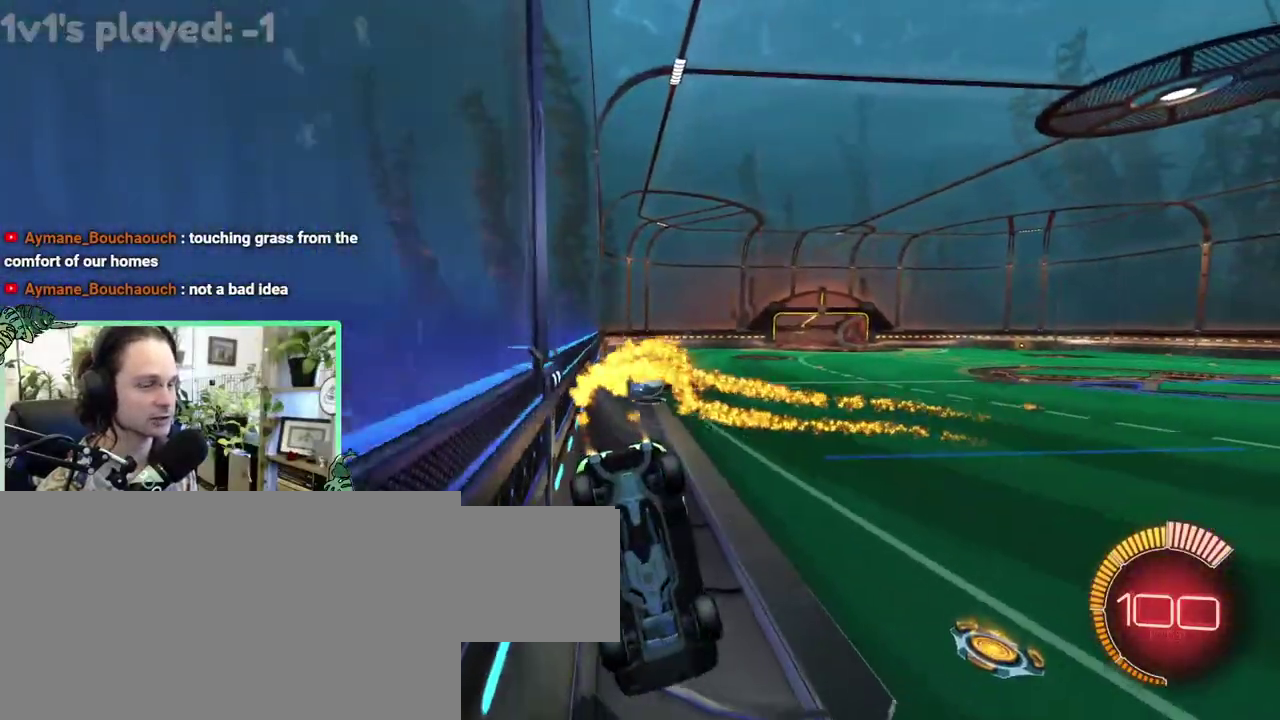
{"buttons": ["B"], "left_stick": "center", "right_stick": "center", "events": [[250, "B", "up"], [317, "B", "down"], [317, "Y", "down"], [450, "Y", "up"]]}
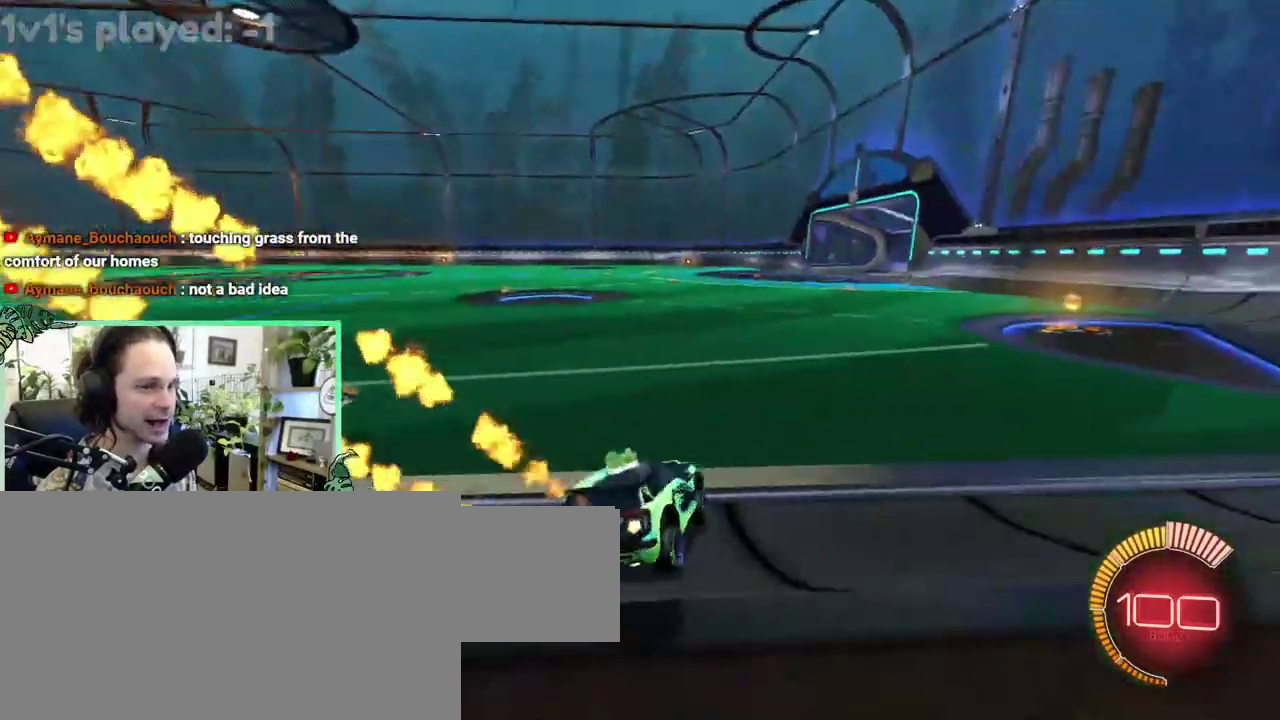
{"buttons": [], "left_stick": "up-left", "right_stick": "center"}
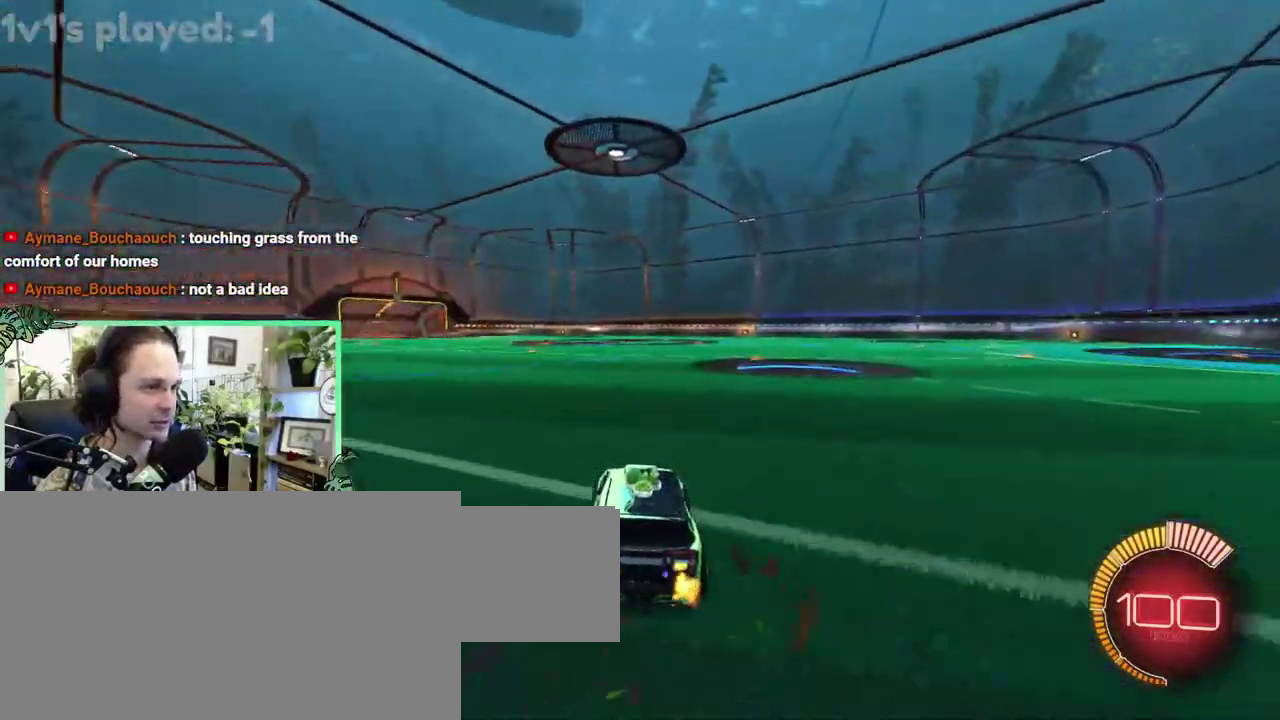
{"buttons": [], "left_stick": "center", "right_stick": "center"}
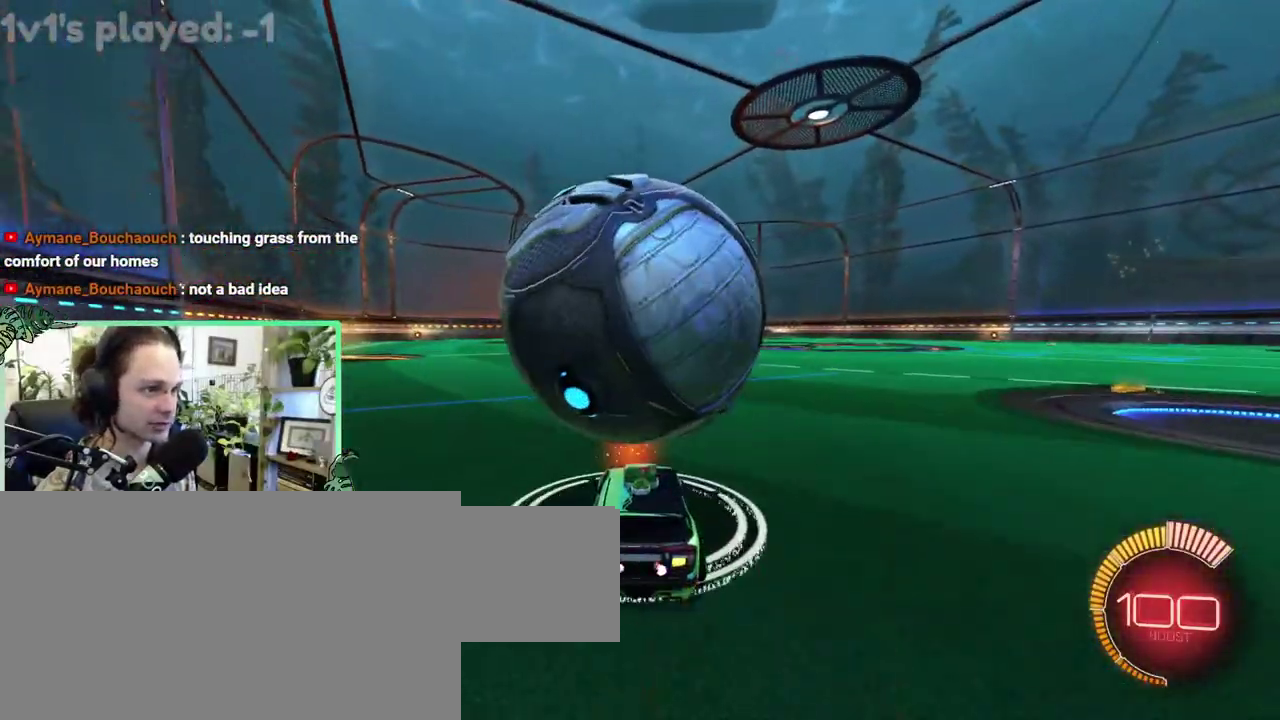
{"buttons": ["B"], "left_stick": "right", "right_stick": "center"}
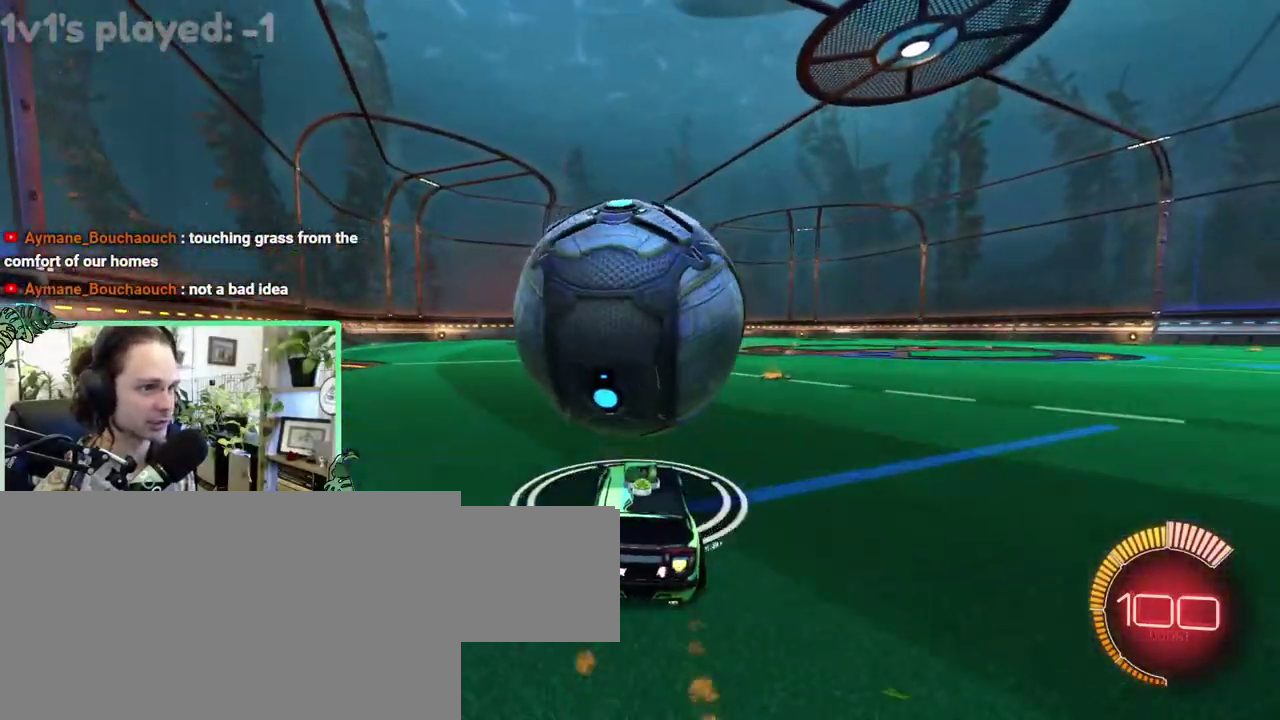
{"buttons": [], "left_stick": "right", "right_stick": "center", "events": [[450, "B", "up"]]}
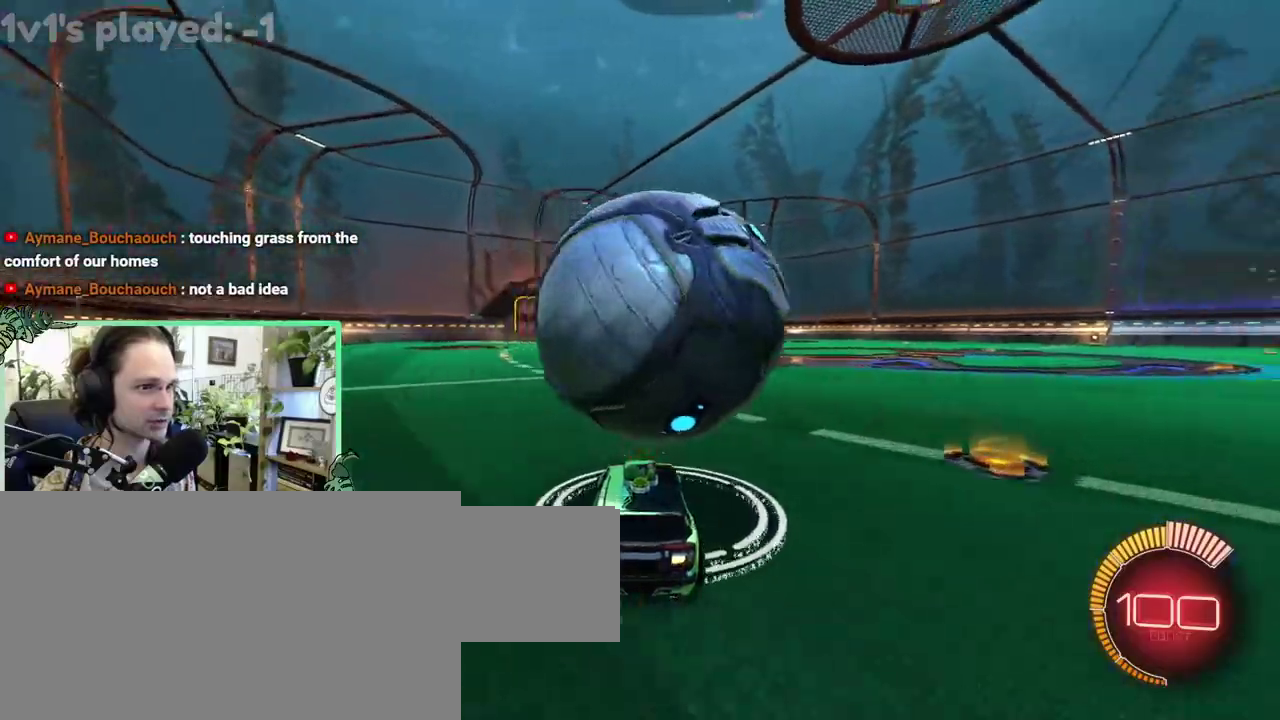
{"buttons": ["B"], "left_stick": "up-left", "right_stick": "center"}
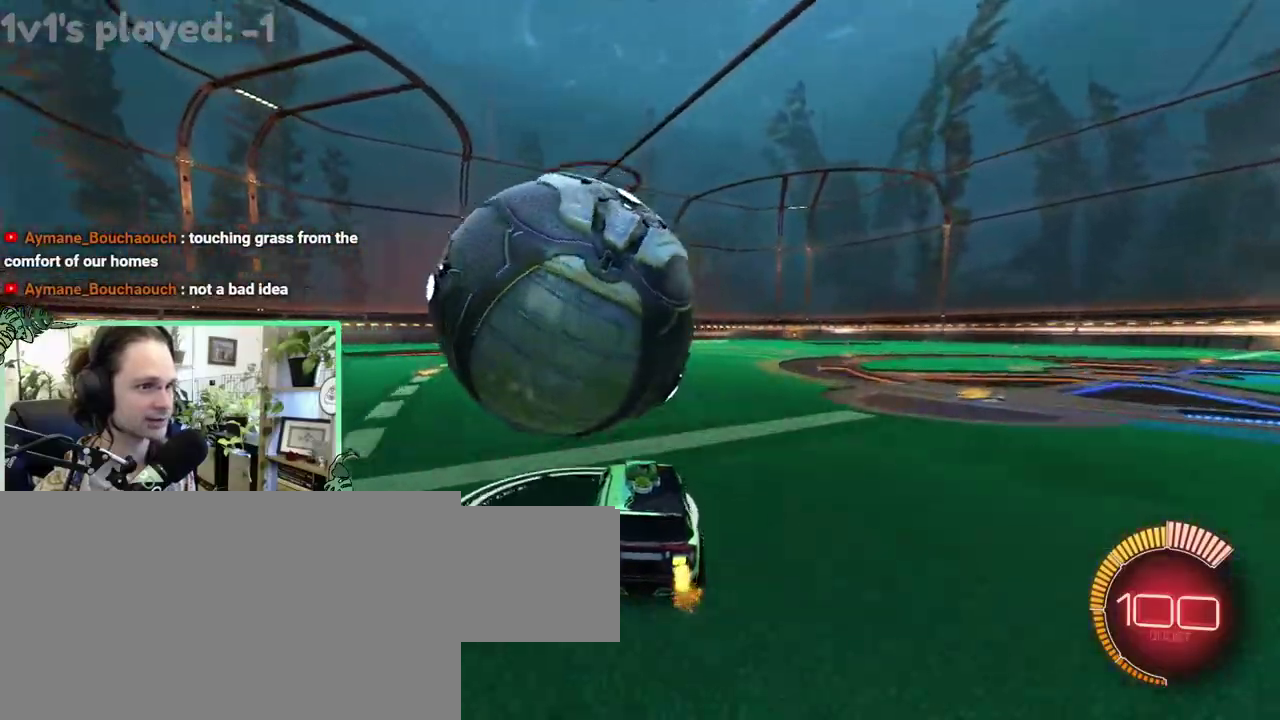
{"buttons": [], "left_stick": "center", "right_stick": "center"}
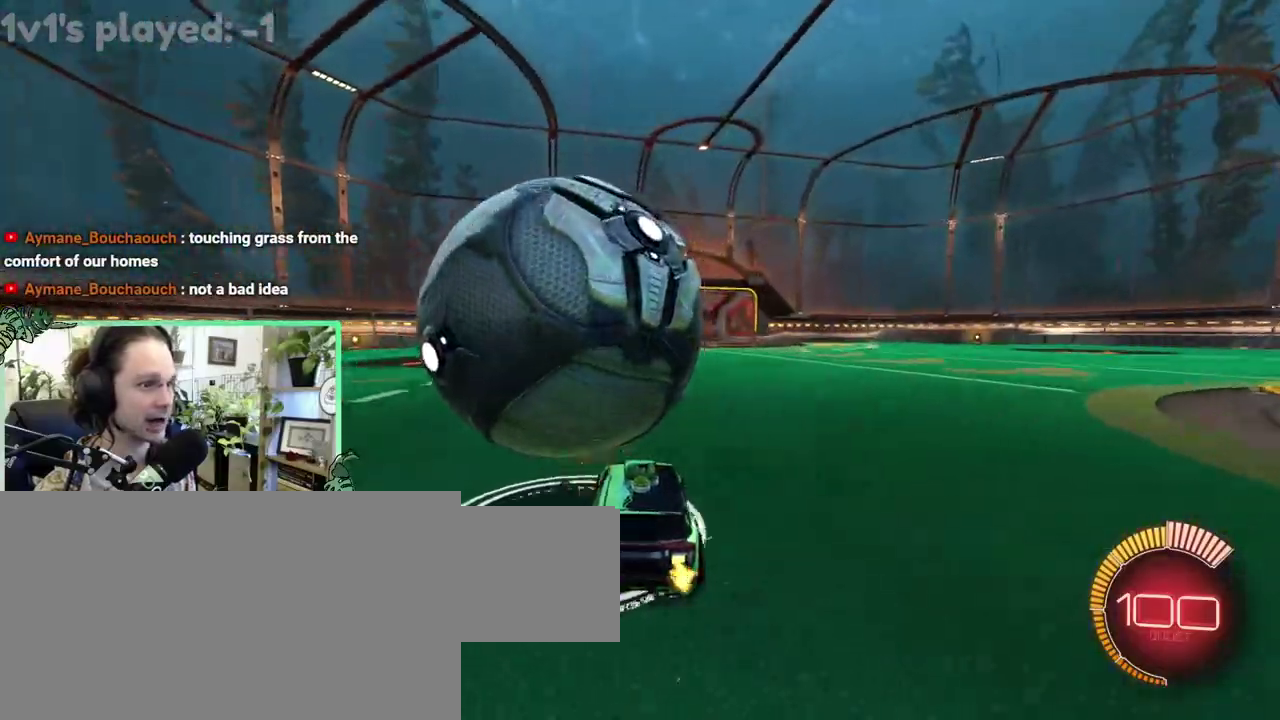
{"buttons": ["A"], "left_stick": "right", "right_stick": "center"}
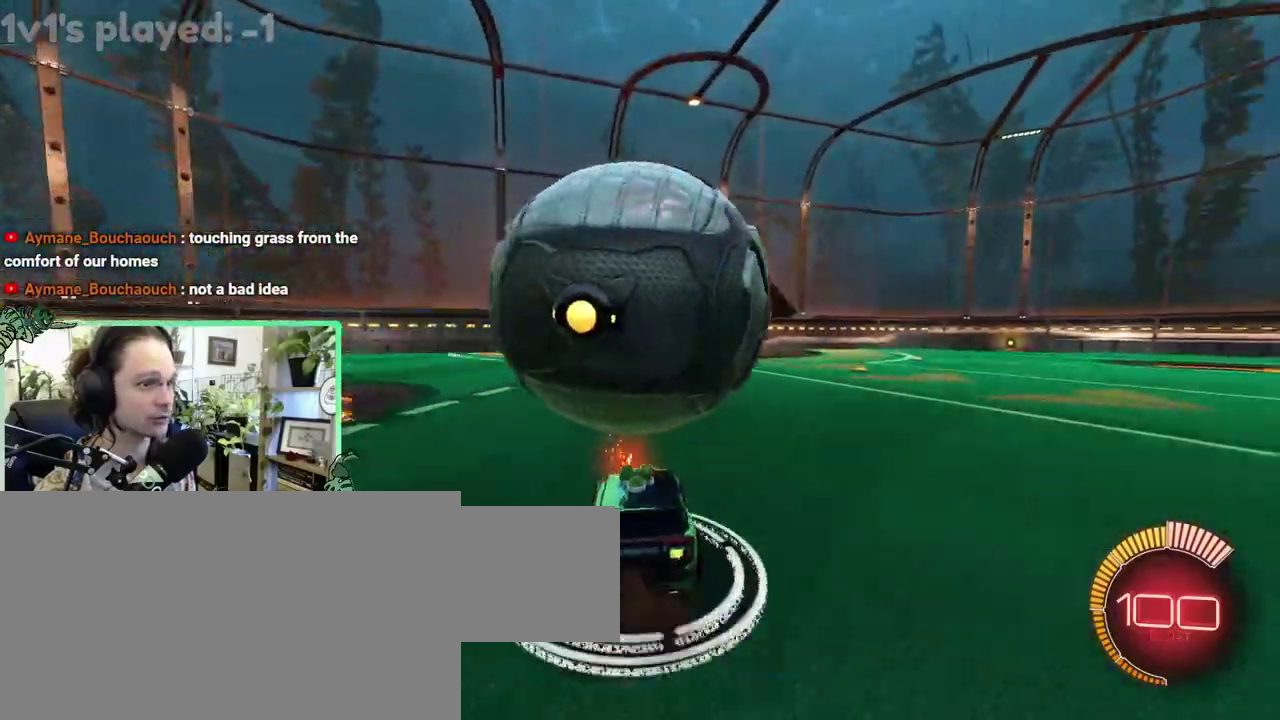
{"buttons": [], "left_stick": "center", "right_stick": "center"}
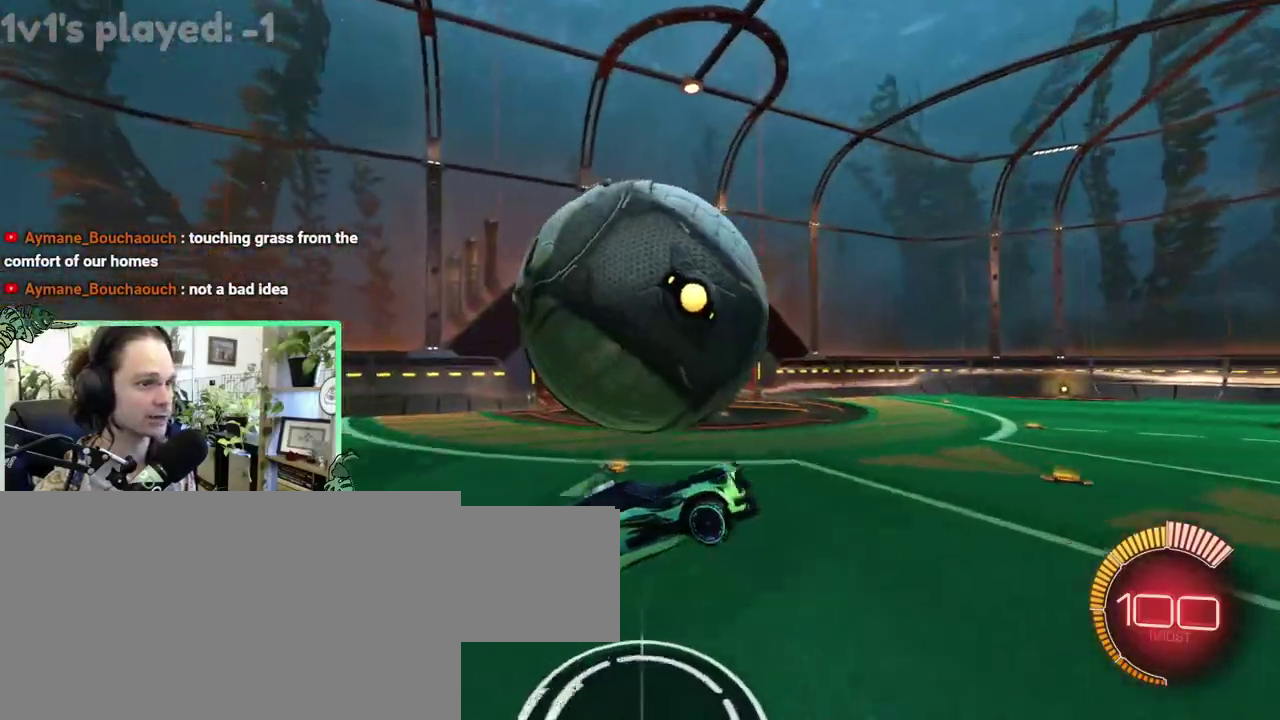
{"buttons": ["A"], "left_stick": "down", "right_stick": "center"}
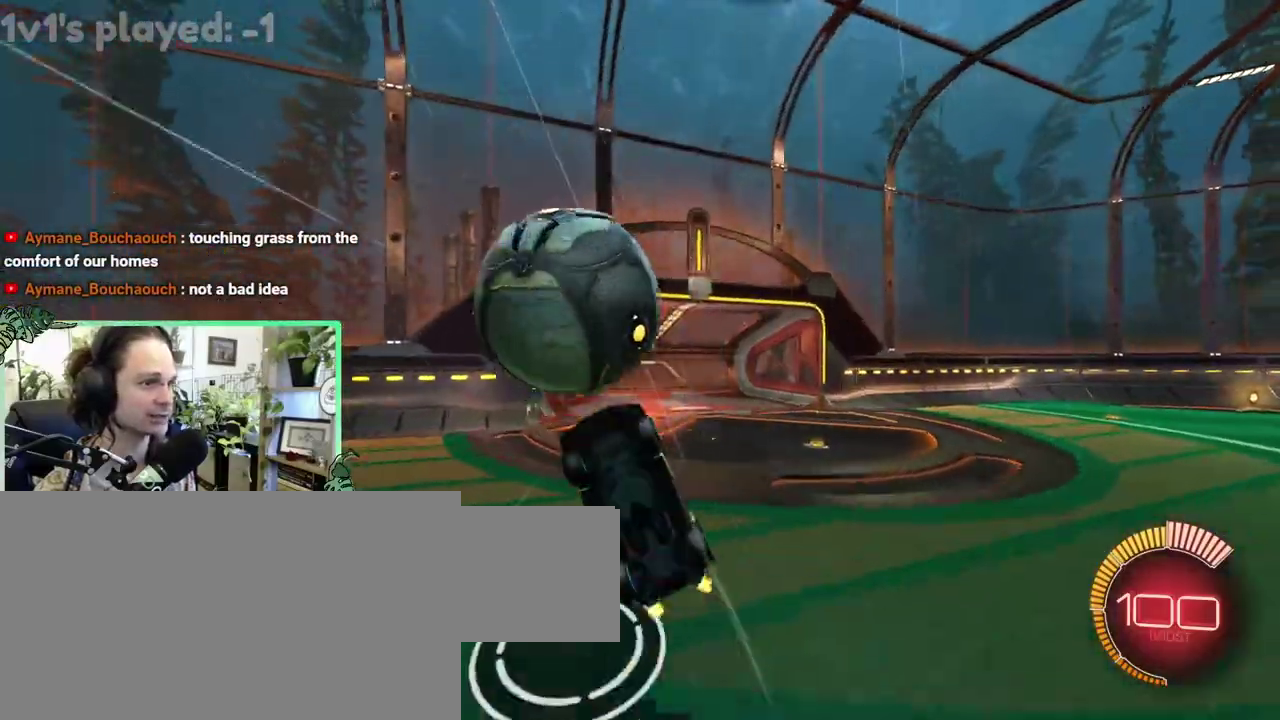
{"buttons": ["L1"], "left_stick": "up", "right_stick": "center"}
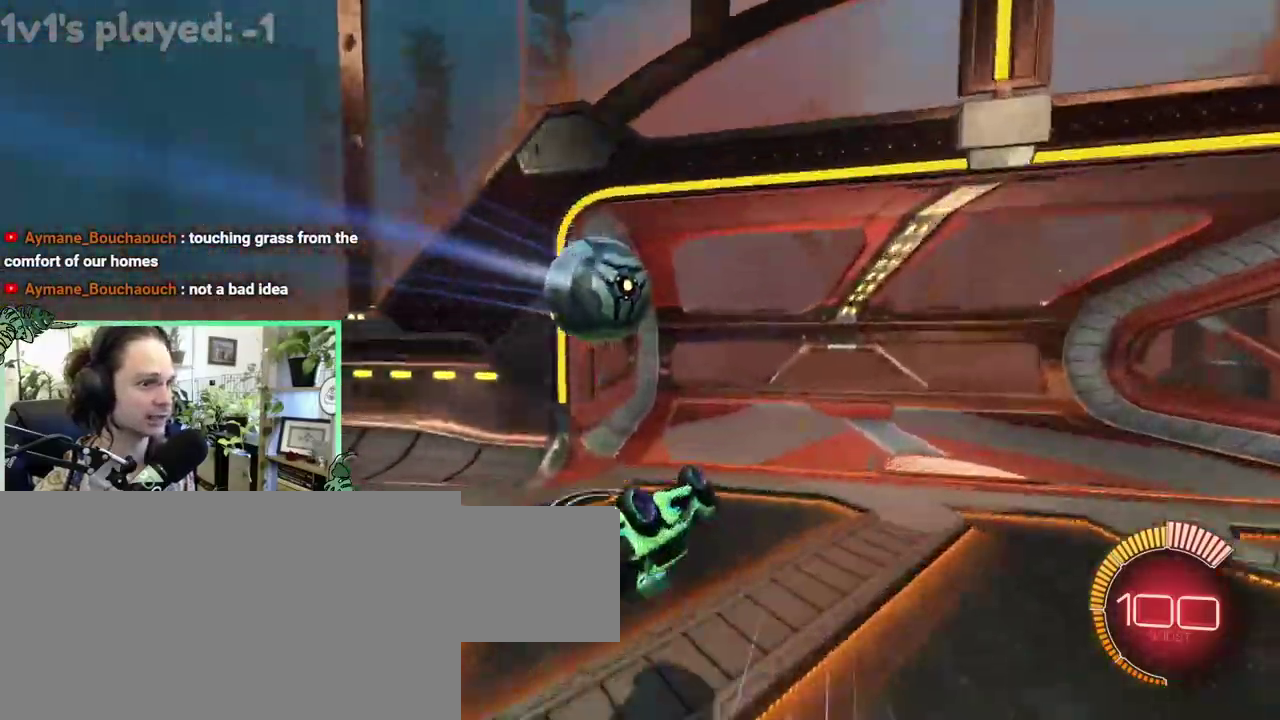
{"buttons": [], "left_stick": "left", "right_stick": "center"}
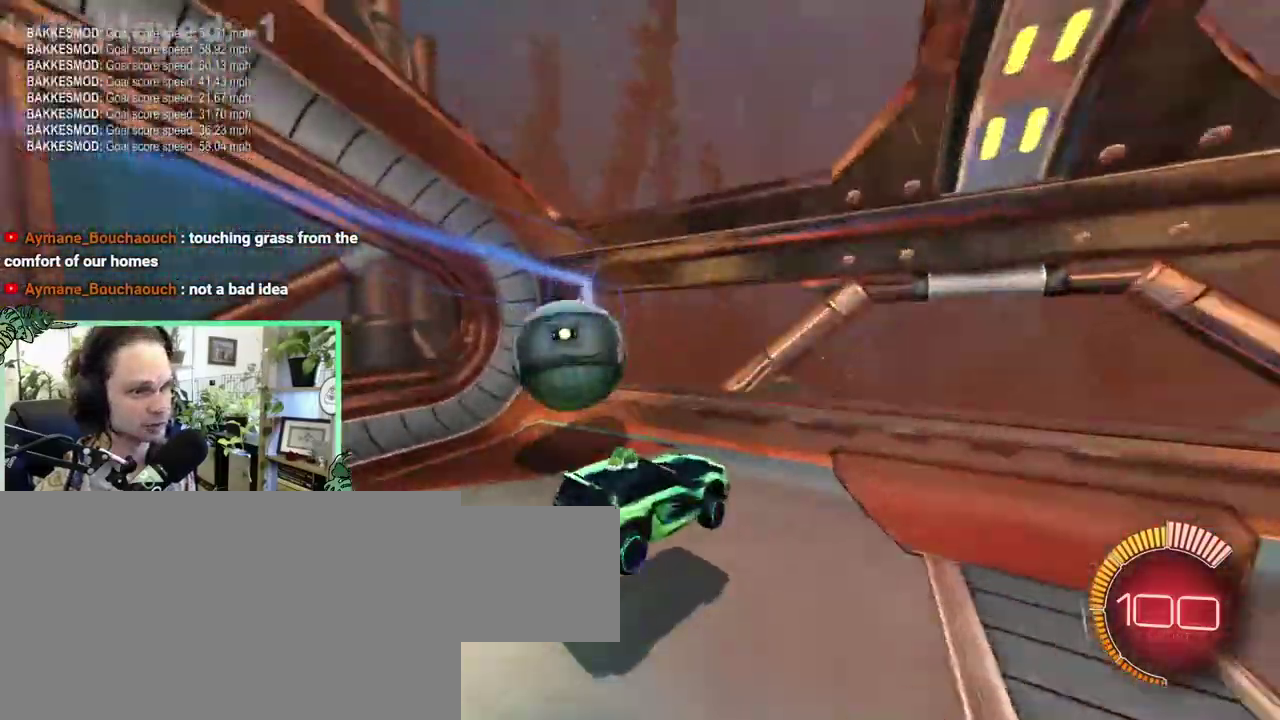
{"buttons": [], "left_stick": "up-right", "right_stick": "center"}
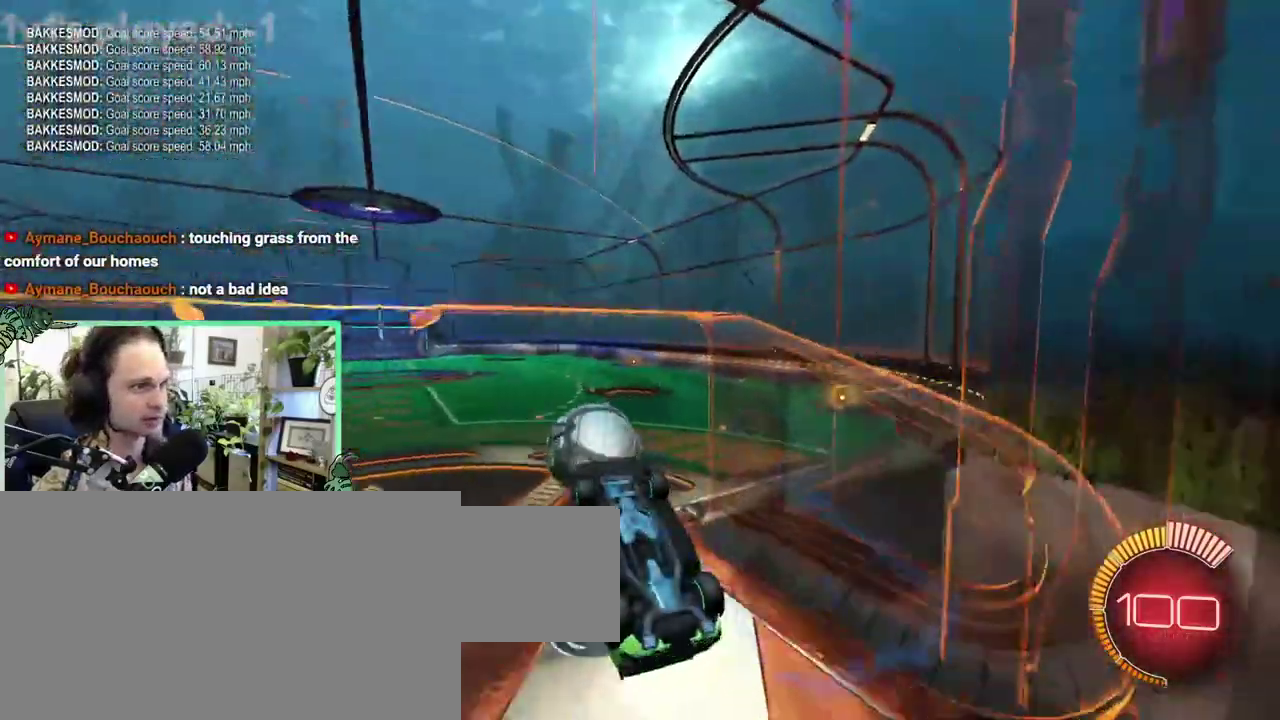
{"buttons": ["B", "L1"], "left_stick": "down", "right_stick": "center"}
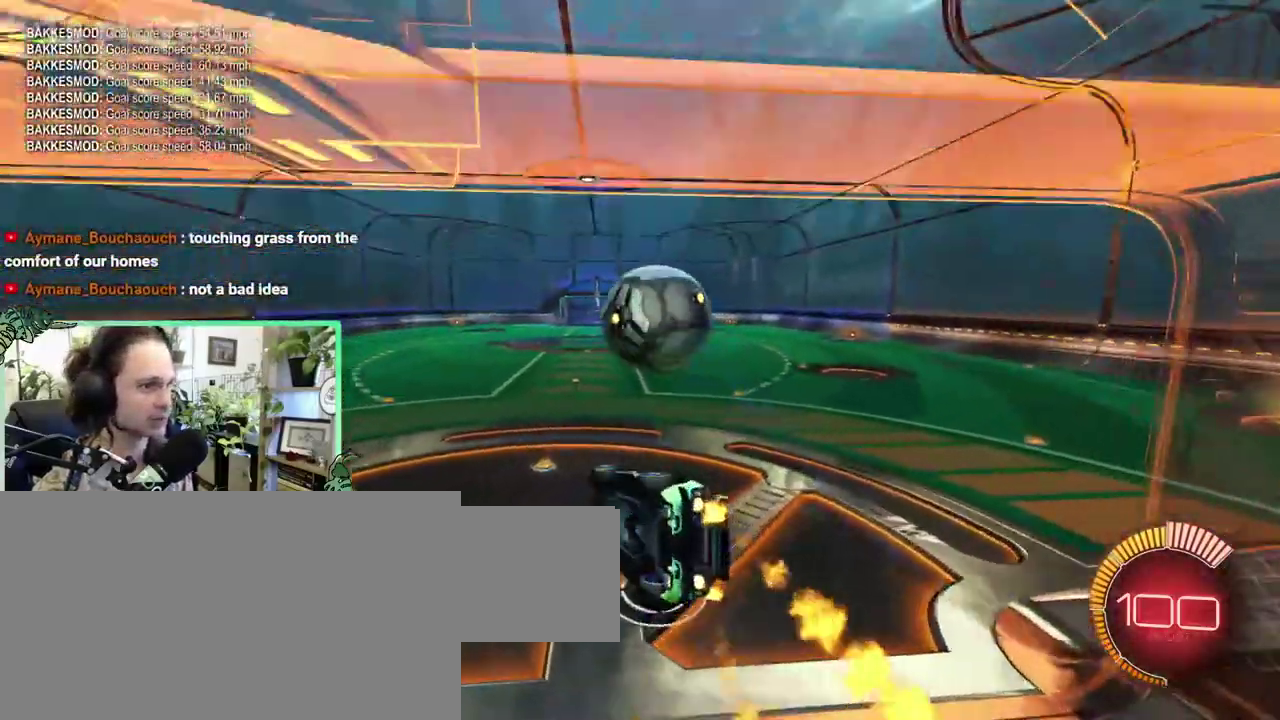
{"buttons": [], "left_stick": "left", "right_stick": "center"}
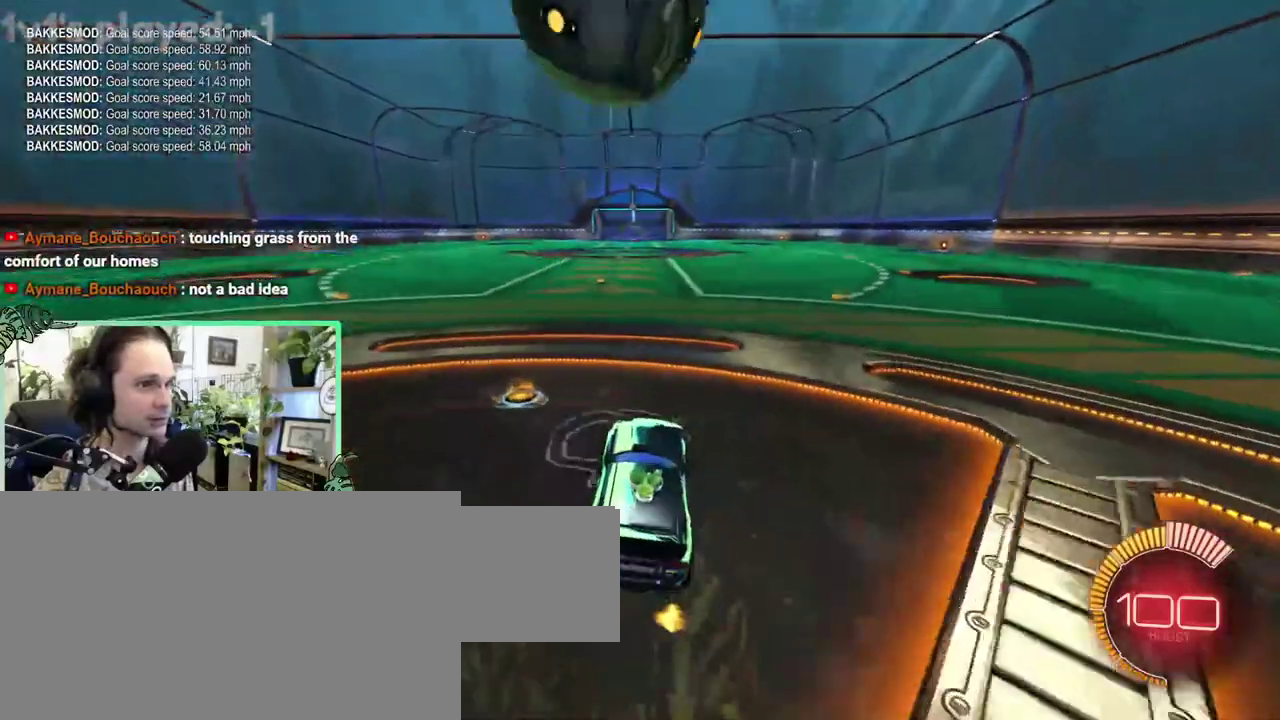
{"buttons": [], "left_stick": "center", "right_stick": "center"}
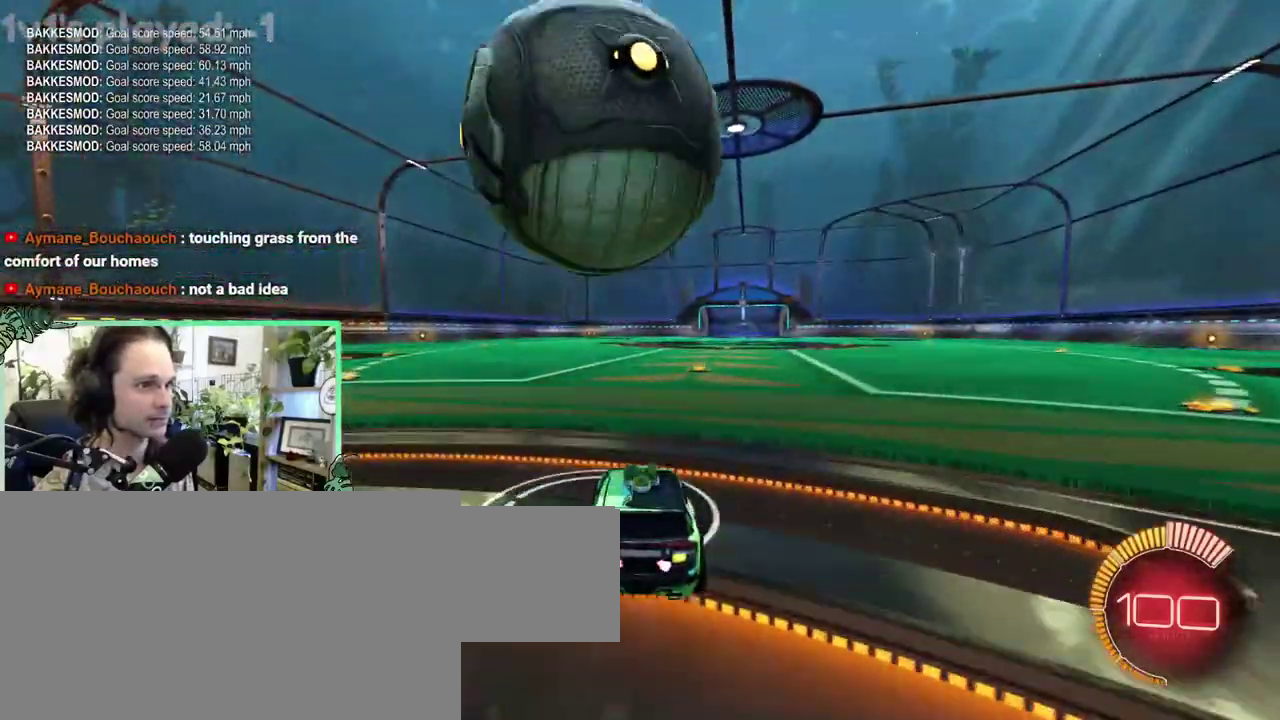
{"buttons": [], "left_stick": "center", "right_stick": "center", "events": [[250, "B", "down"], [483, "B", "up"]]}